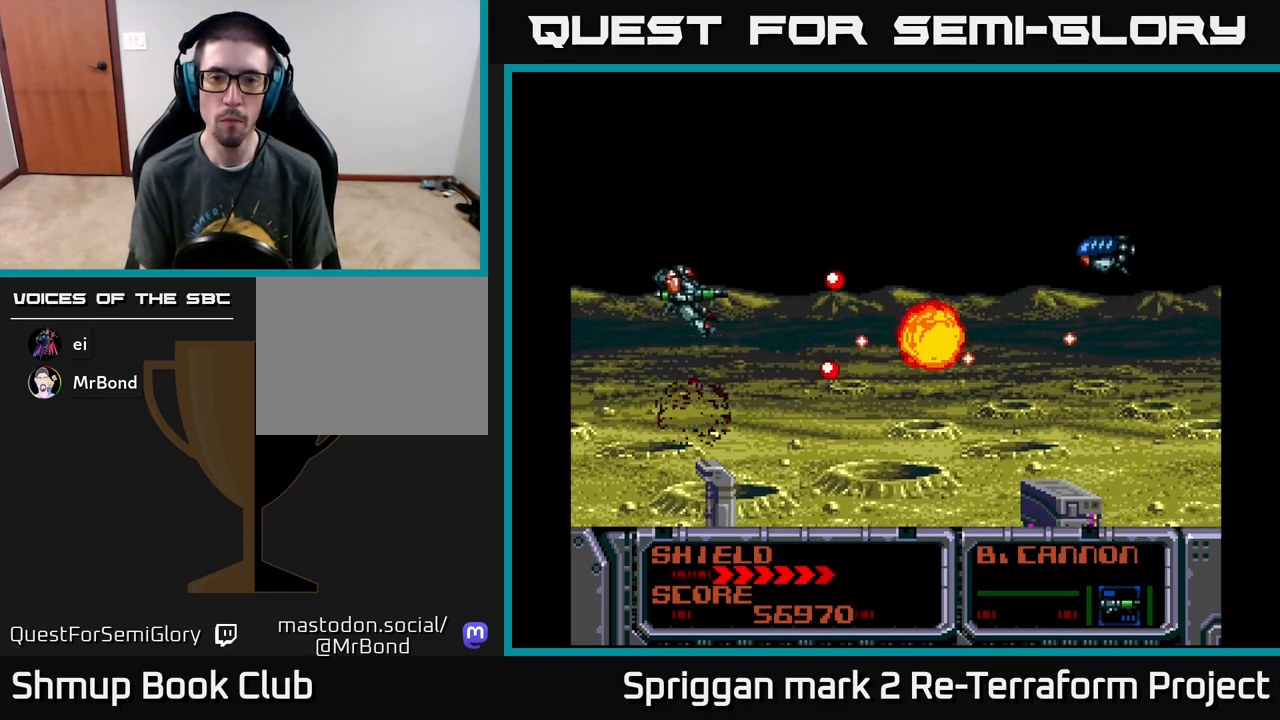
Gameplay with a controller (Xbox layout); each line is a JSON object with the inputs held at the frame after it. "events" lists button and stick changes between this image and that frame as [ms after this image, input, new state], when the widget could be followed in between. Not read: left_stick right_stick.
{"buttons": ["A", "DPAD_DOWN"], "events": [[50, "DPAD_RIGHT", "up"], [83, "DPAD_LEFT", "down"], [217, "DPAD_LEFT", "up"], [250, "DPAD_LEFT", "down"], [250, "DPAD_UP", "up"], [267, "DPAD_DOWN", "down"], [267, "DPAD_LEFT", "up"]]}
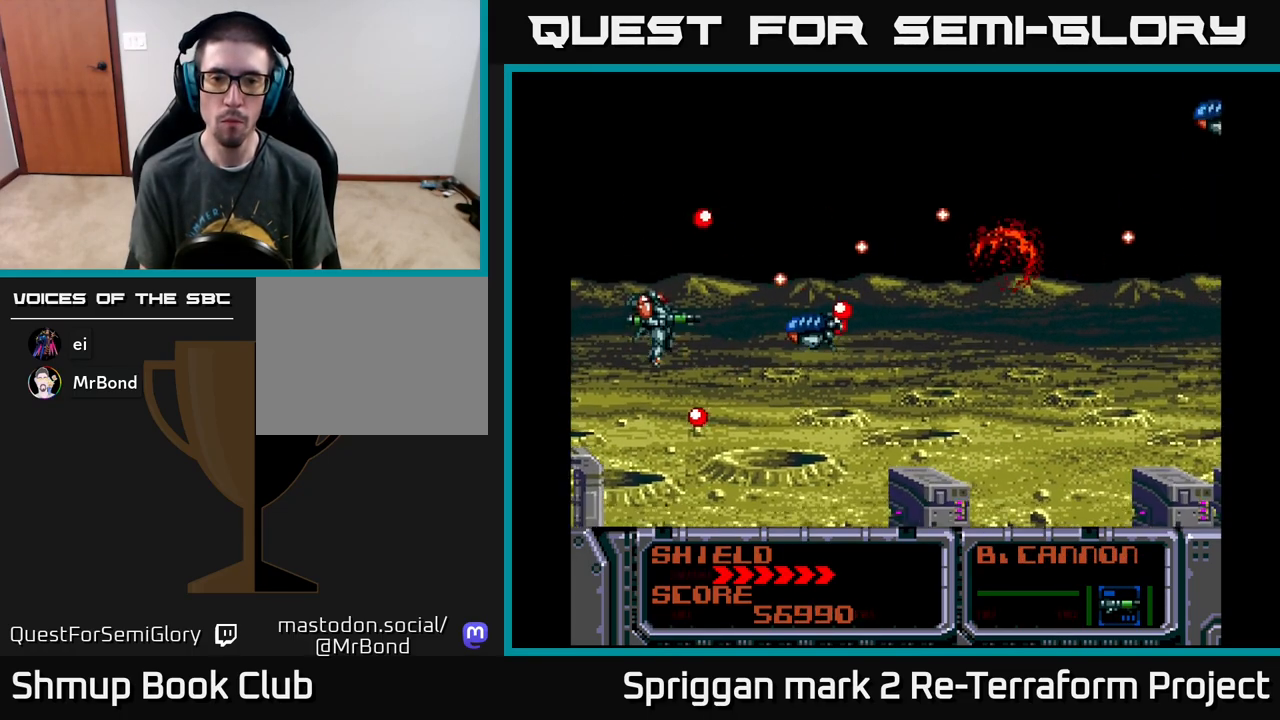
{"buttons": ["A", "DPAD_UP"], "events": [[83, "DPAD_DOWN", "up"], [183, "DPAD_LEFT", "down"], [317, "DPAD_UP", "down"], [350, "DPAD_LEFT", "up"], [417, "DPAD_RIGHT", "down"], [450, "DPAD_RIGHT", "up"]]}
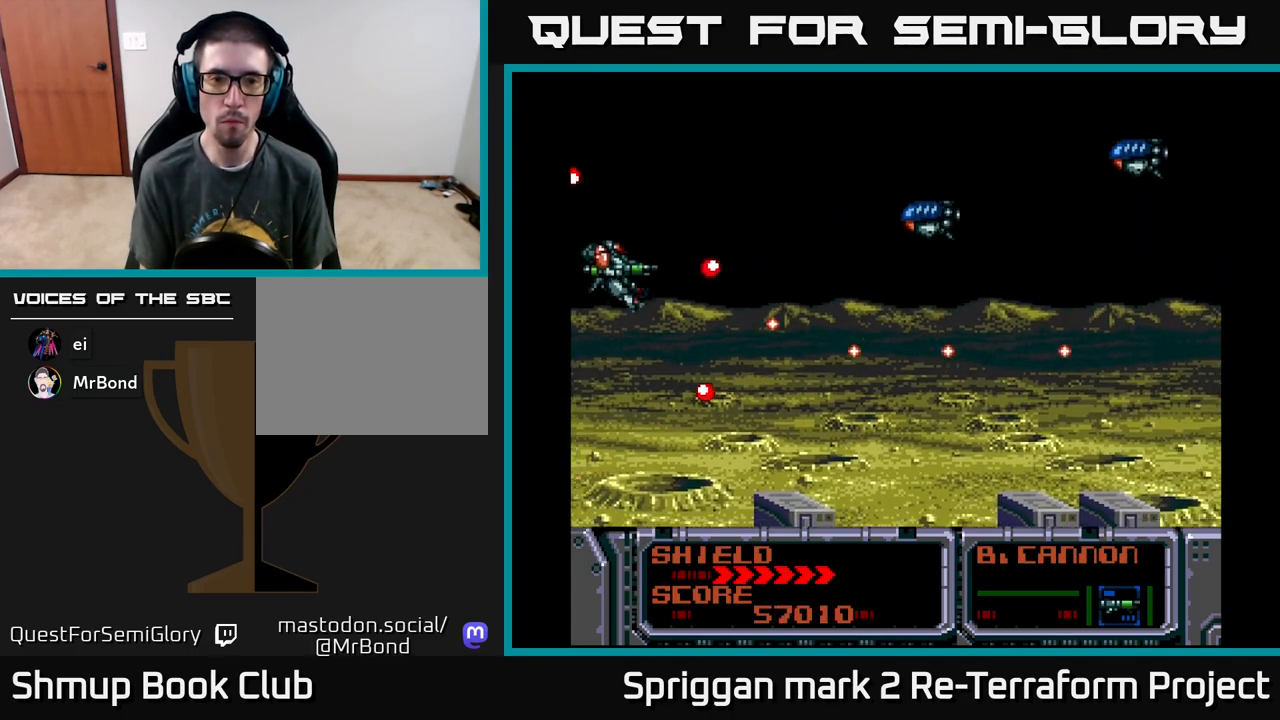
{"buttons": ["A", "DPAD_UP", "DPAD_LEFT"]}
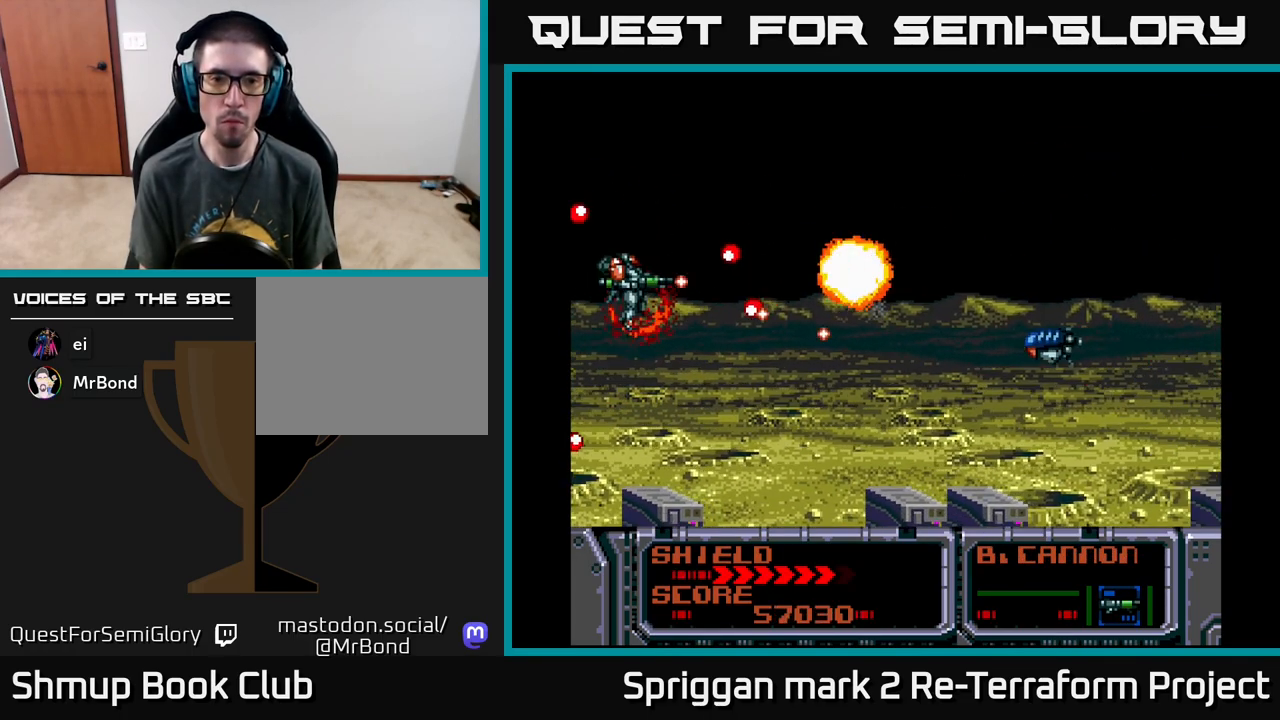
{"buttons": ["A", "DPAD_UP", "DPAD_RIGHT"], "events": [[17, "DPAD_DOWN", "down"], [17, "DPAD_UP", "up"], [33, "DPAD_LEFT", "up"], [333, "DPAD_RIGHT", "down"], [367, "DPAD_DOWN", "up"], [483, "DPAD_UP", "down"]]}
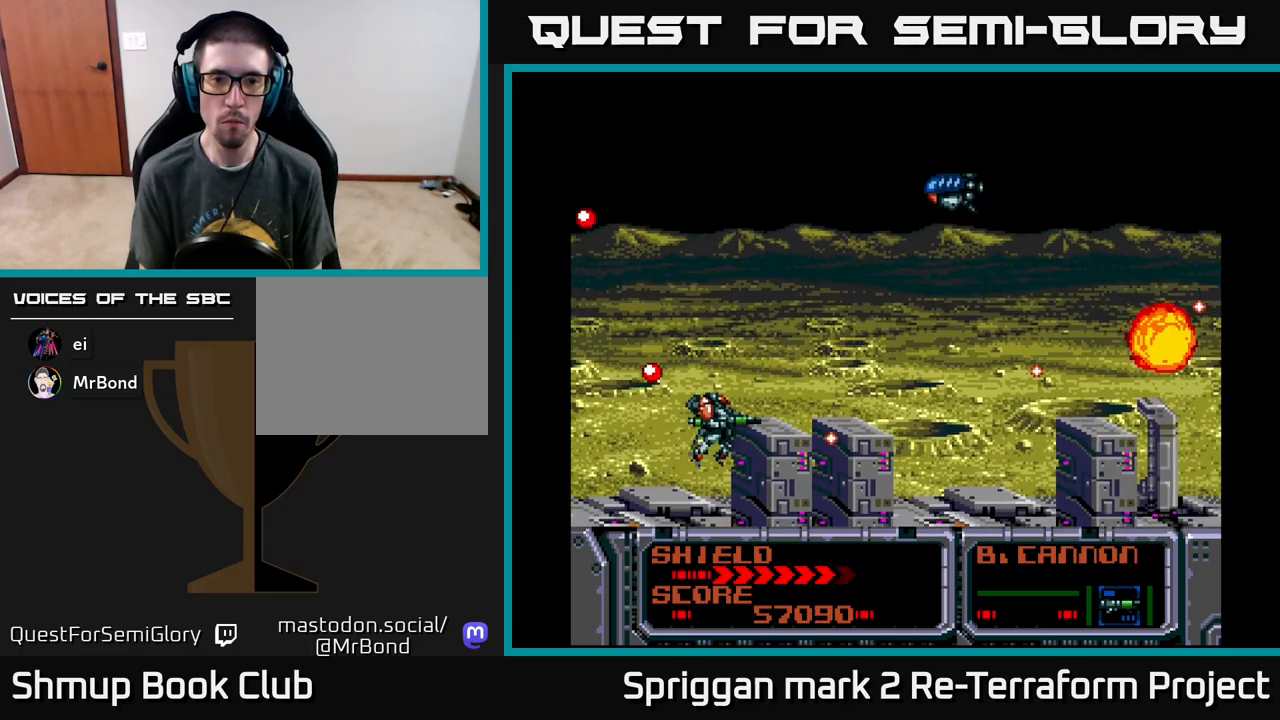
{"buttons": ["A", "DPAD_UP", "DPAD_LEFT"], "events": [[50, "DPAD_RIGHT", "up"], [117, "A", "up"], [233, "DPAD_LEFT", "down"], [300, "A", "down"]]}
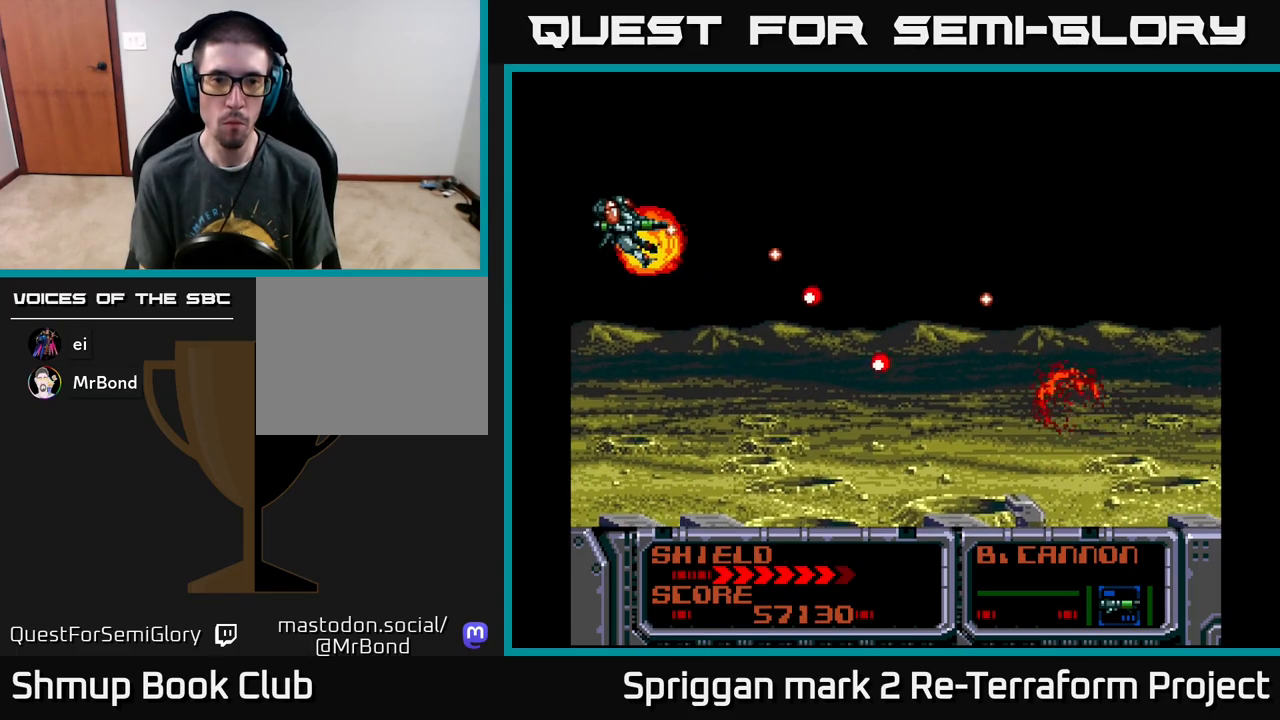
{"buttons": ["A", "DPAD_DOWN", "DPAD_RIGHT"], "events": [[33, "DPAD_UP", "up"], [67, "DPAD_DOWN", "down"], [133, "DPAD_LEFT", "up"], [417, "DPAD_RIGHT", "down"], [450, "DPAD_DOWN", "up"], [483, "DPAD_DOWN", "down"]]}
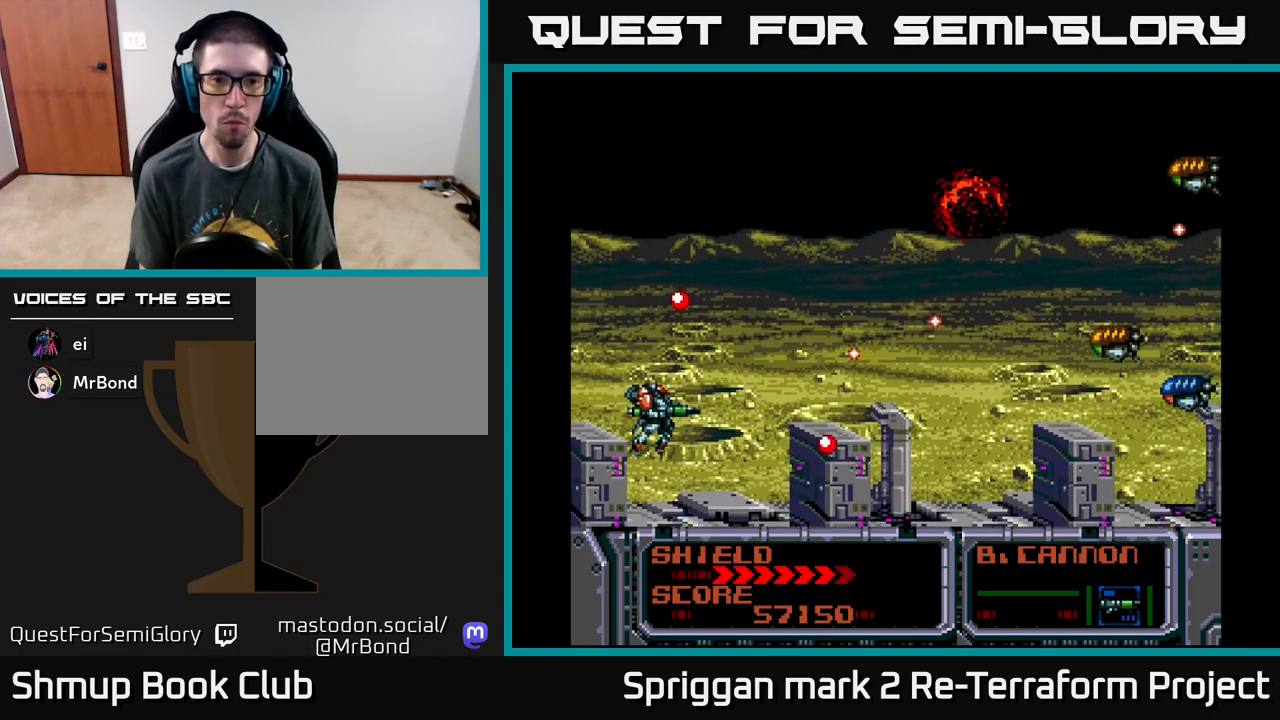
{"buttons": ["A", "DPAD_LEFT"], "events": [[67, "DPAD_DOWN", "up"], [100, "DPAD_UP", "down"], [300, "DPAD_RIGHT", "up"], [450, "DPAD_LEFT", "down"], [500, "DPAD_UP", "up"]]}
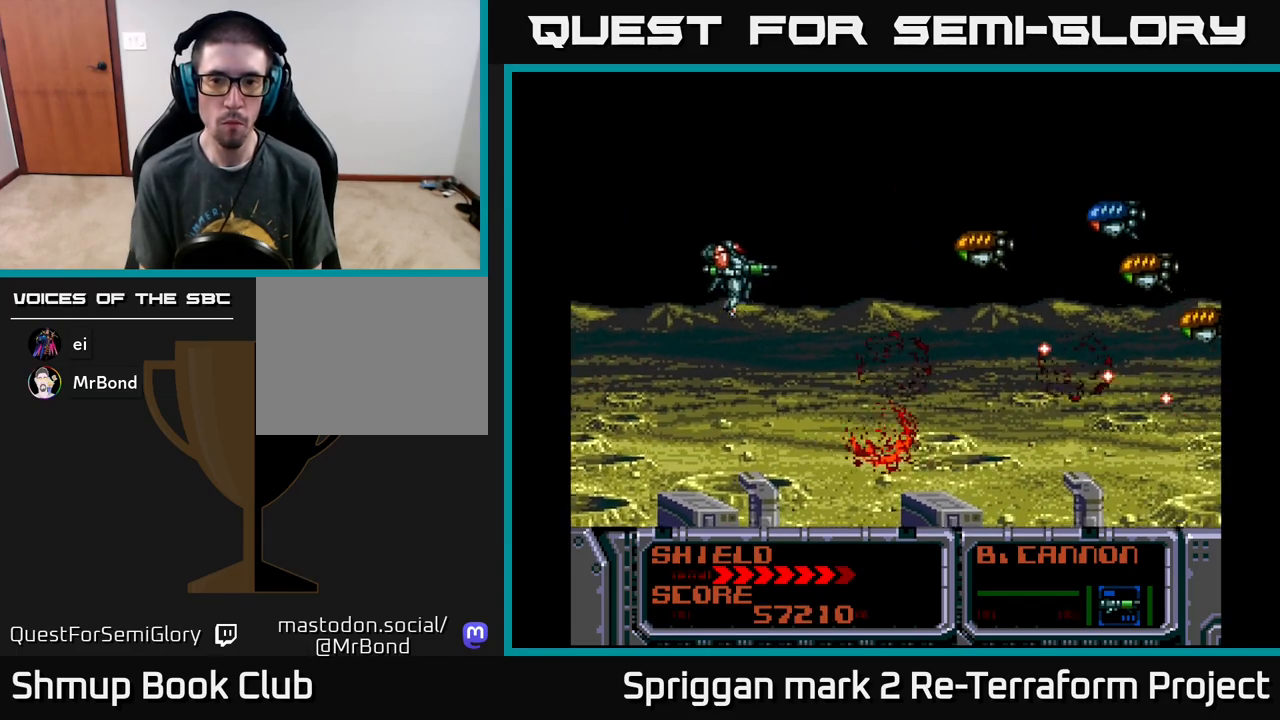
{"buttons": ["A", "DPAD_UP", "DPAD_LEFT"], "events": [[17, "DPAD_DOWN", "down"], [117, "DPAD_LEFT", "up"], [167, "DPAD_RIGHT", "down"], [283, "DPAD_DOWN", "up"], [283, "DPAD_RIGHT", "up"], [283, "DPAD_UP", "down"], [317, "DPAD_LEFT", "down"]]}
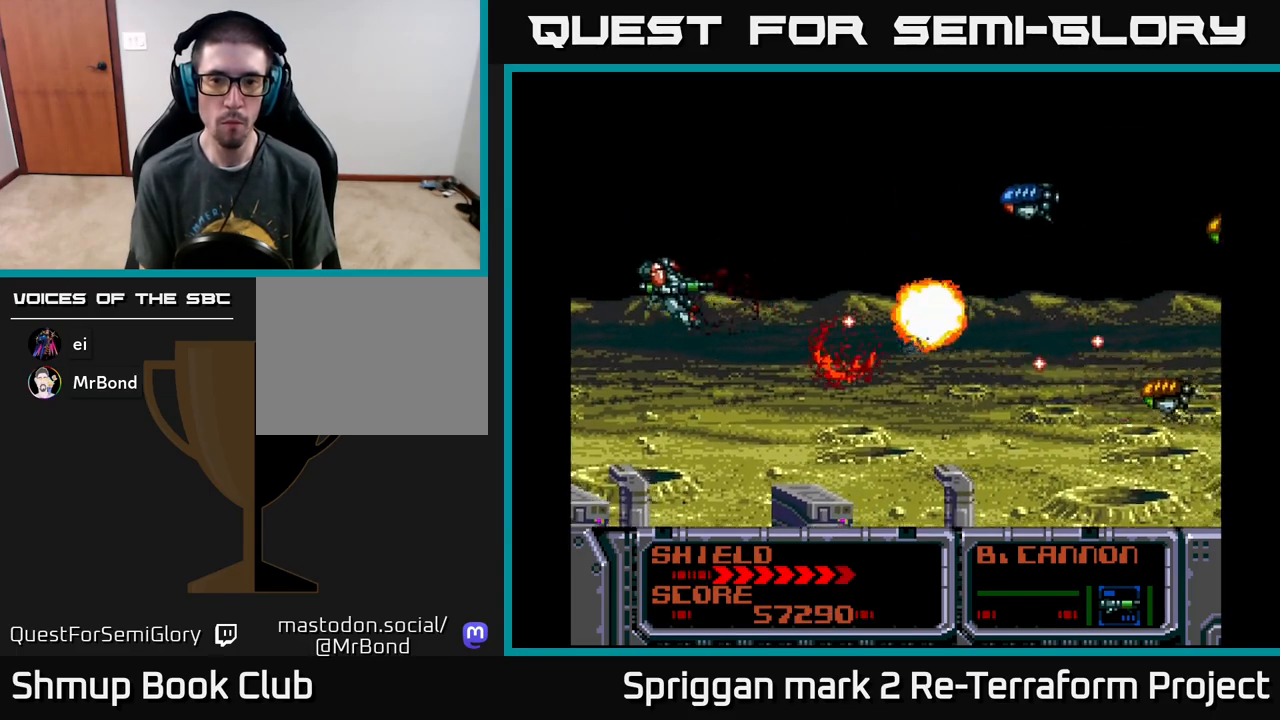
{"buttons": ["A", "DPAD_DOWN"], "events": [[117, "DPAD_LEFT", "up"], [183, "DPAD_RIGHT", "down"], [233, "DPAD_UP", "up"], [250, "DPAD_DOWN", "down"], [267, "DPAD_RIGHT", "up"]]}
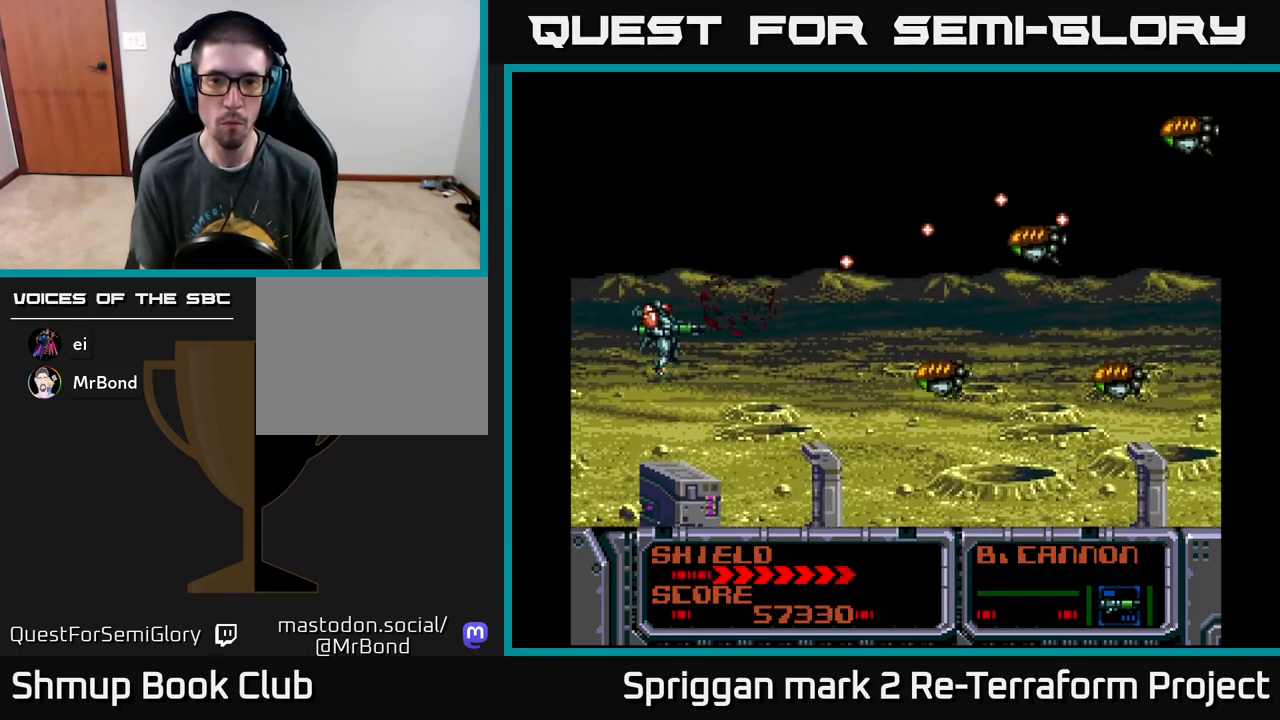
{"buttons": ["A", "DPAD_UP", "DPAD_LEFT"], "events": [[50, "DPAD_RIGHT", "down"], [217, "DPAD_RIGHT", "up"], [233, "DPAD_LEFT", "down"], [250, "DPAD_DOWN", "up"], [267, "DPAD_UP", "down"]]}
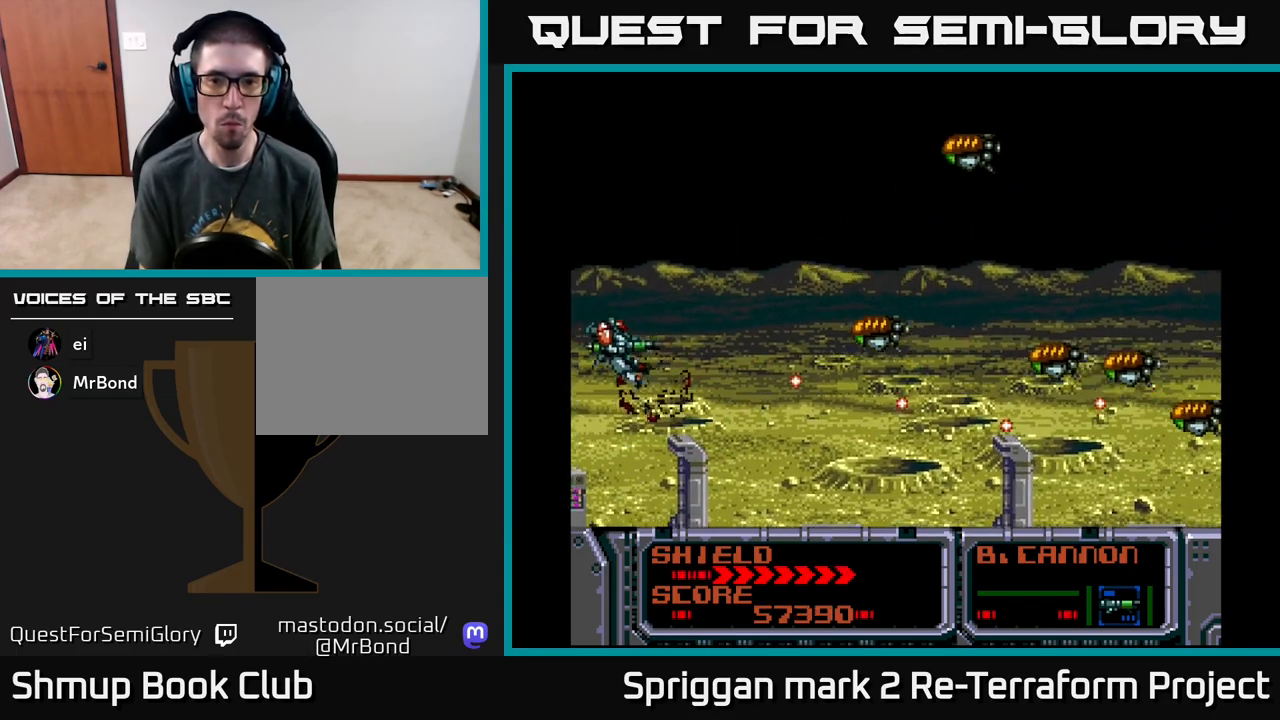
{"buttons": ["A", "DPAD_DOWN"], "events": [[283, "DPAD_LEFT", "up"], [333, "DPAD_LEFT", "down"], [383, "DPAD_UP", "up"], [400, "DPAD_DOWN", "down"], [467, "DPAD_LEFT", "up"]]}
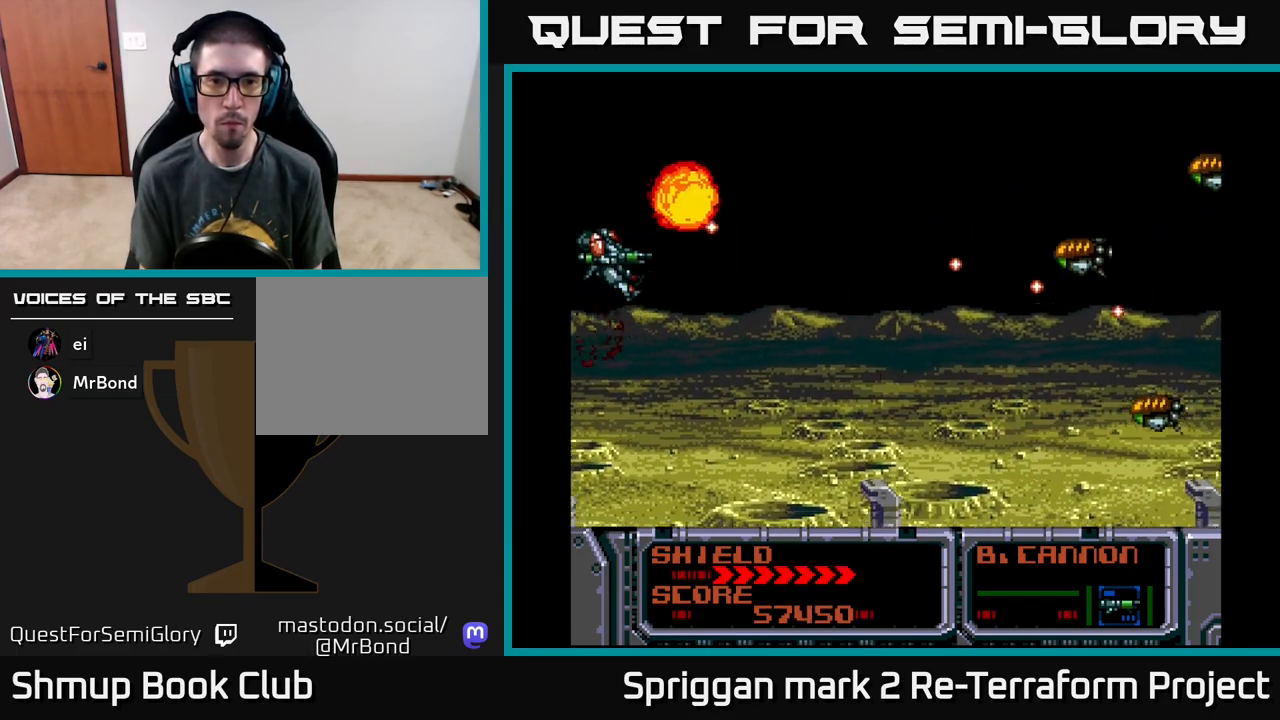
{"buttons": ["A", "DPAD_DOWN", "DPAD_RIGHT"], "events": [[117, "DPAD_RIGHT", "down"], [233, "DPAD_DOWN", "up"], [267, "DPAD_UP", "down"], [333, "DPAD_UP", "up"], [350, "DPAD_DOWN", "down"], [383, "DPAD_RIGHT", "up"], [450, "DPAD_RIGHT", "down"]]}
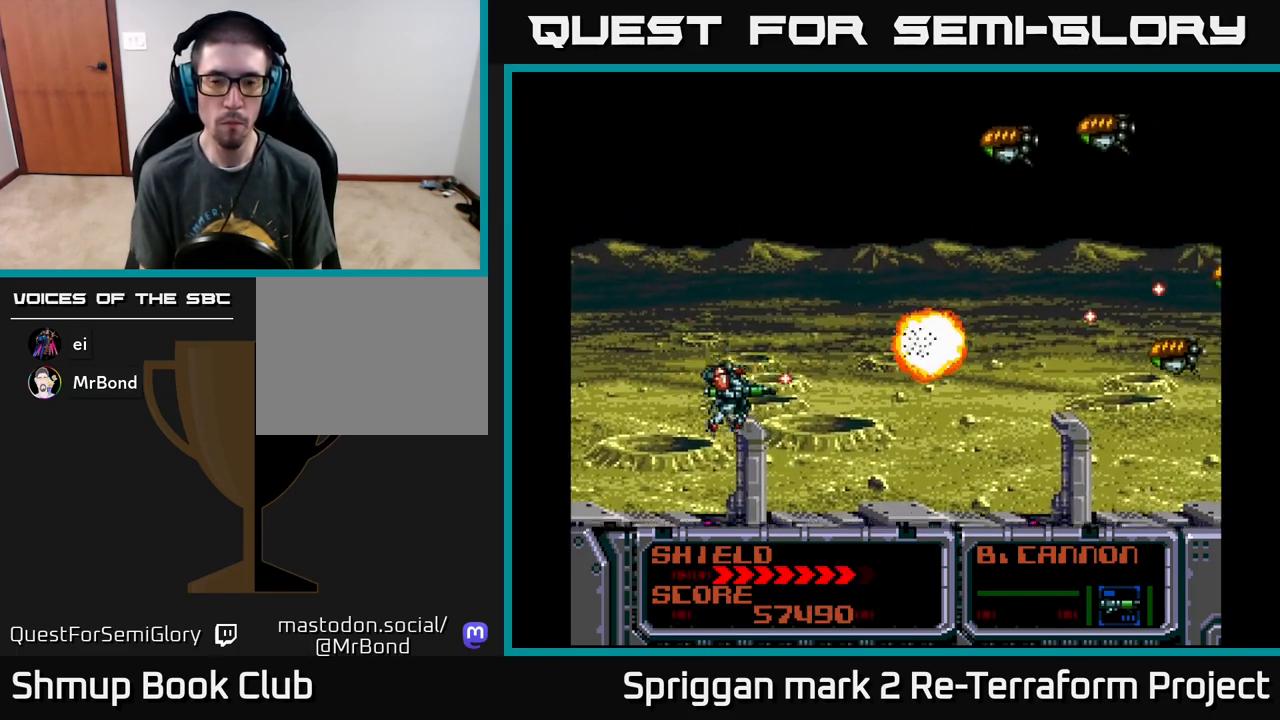
{"buttons": ["A", "DPAD_UP", "DPAD_LEFT"], "events": [[17, "DPAD_DOWN", "up"], [17, "DPAD_RIGHT", "up"], [17, "DPAD_UP", "down"], [367, "DPAD_LEFT", "down"]]}
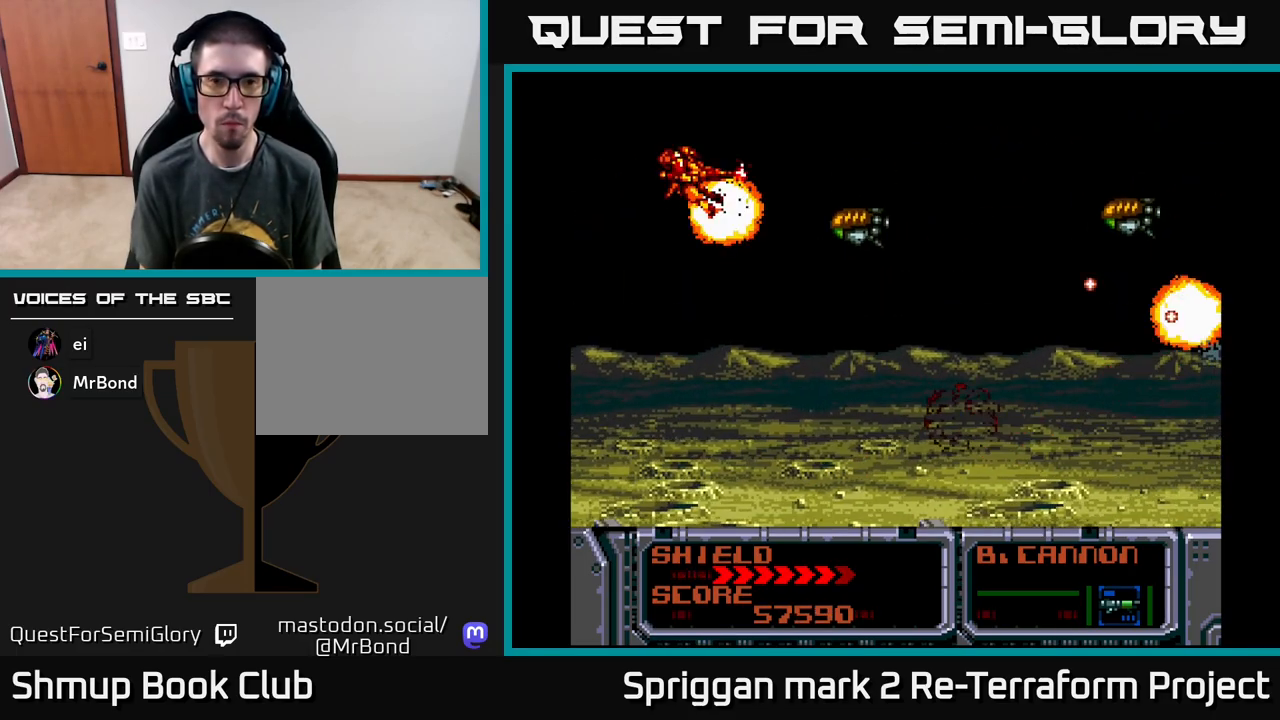
{"buttons": ["A", "DPAD_DOWN", "DPAD_RIGHT"], "events": [[50, "DPAD_UP", "up"], [83, "DPAD_DOWN", "down"], [150, "DPAD_LEFT", "up"], [500, "DPAD_RIGHT", "down"]]}
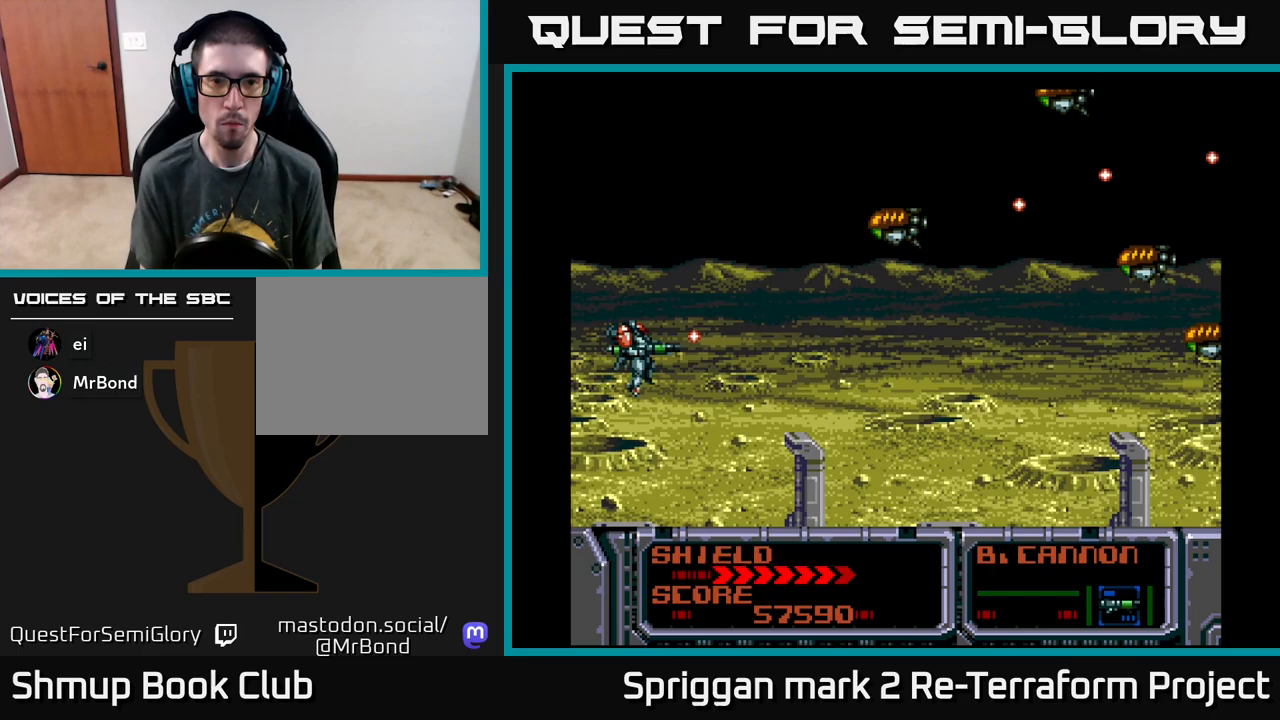
{"buttons": ["A", "DPAD_UP", "DPAD_LEFT"], "events": [[67, "DPAD_DOWN", "up"], [83, "DPAD_RIGHT", "up"], [83, "DPAD_UP", "down"], [200, "DPAD_LEFT", "down"]]}
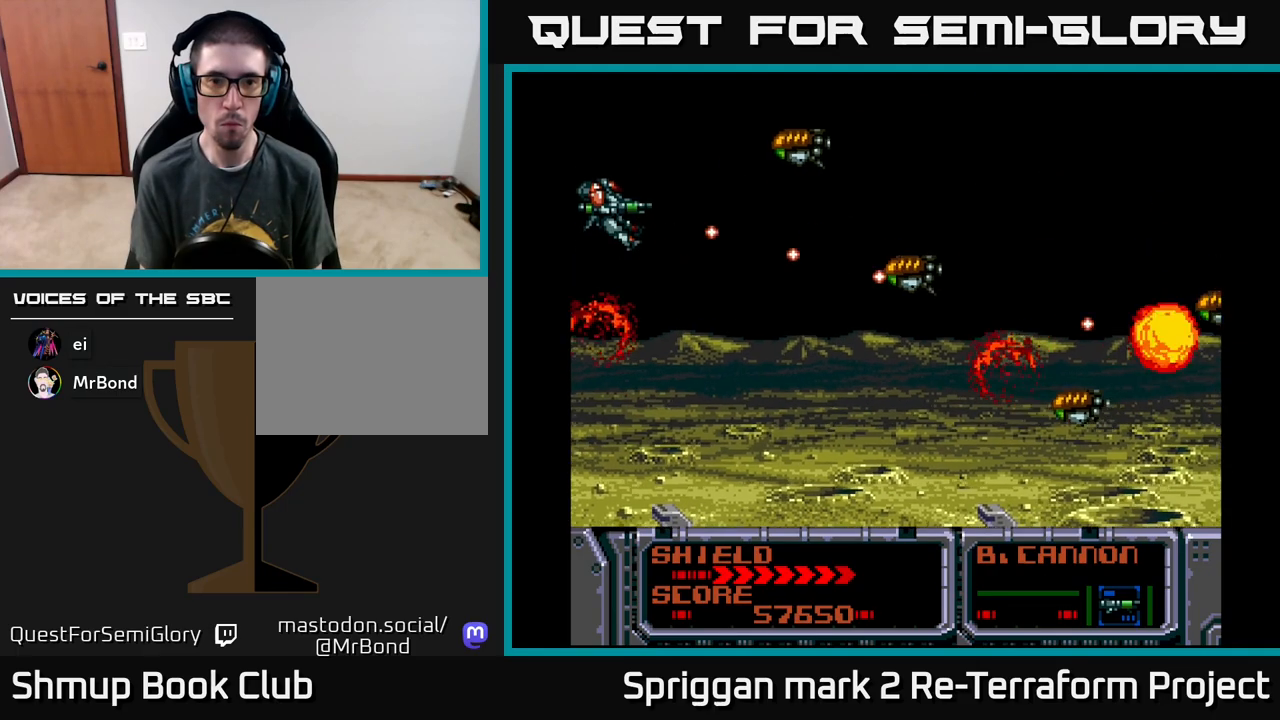
{"buttons": ["A", "DPAD_DOWN", "DPAD_RIGHT"], "events": [[33, "DPAD_LEFT", "up"], [100, "DPAD_DOWN", "down"], [100, "DPAD_UP", "up"], [367, "DPAD_RIGHT", "down"]]}
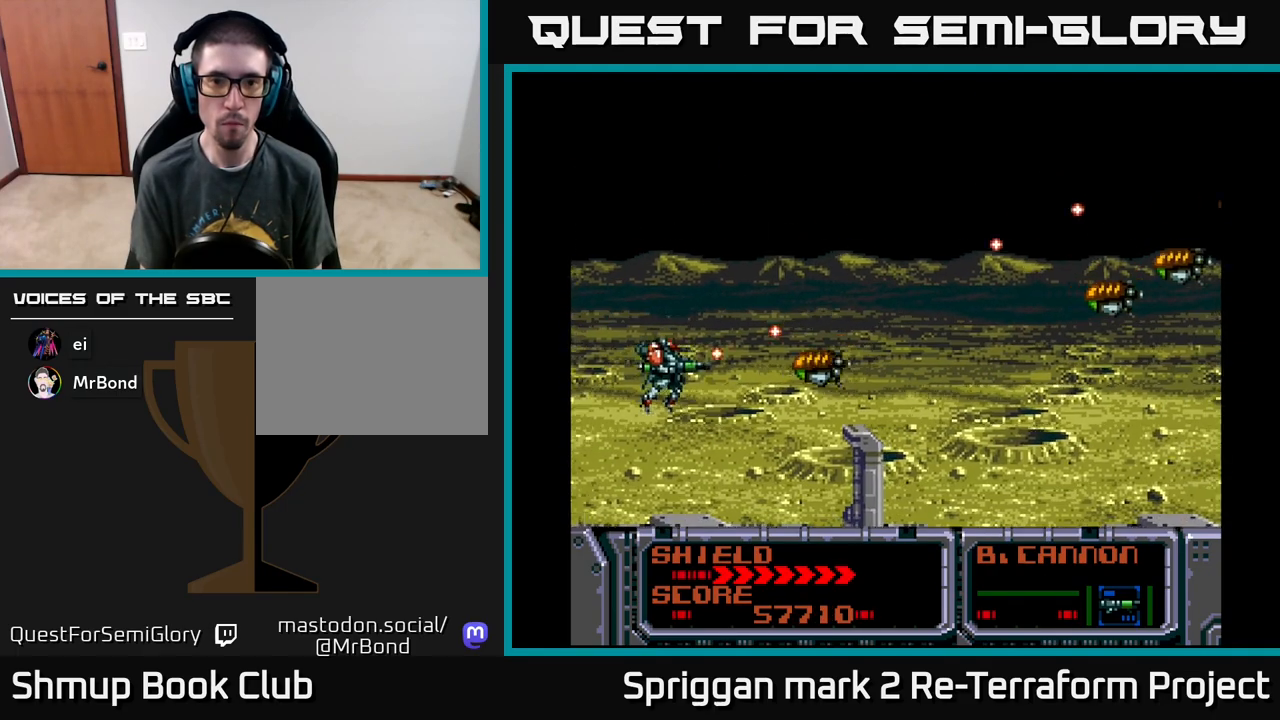
{"buttons": ["A", "DPAD_UP"], "events": [[100, "DPAD_DOWN", "up"], [117, "DPAD_DOWN", "down"], [117, "DPAD_RIGHT", "up"], [150, "DPAD_DOWN", "up"], [150, "DPAD_LEFT", "down"], [167, "DPAD_UP", "down"], [317, "DPAD_LEFT", "up"]]}
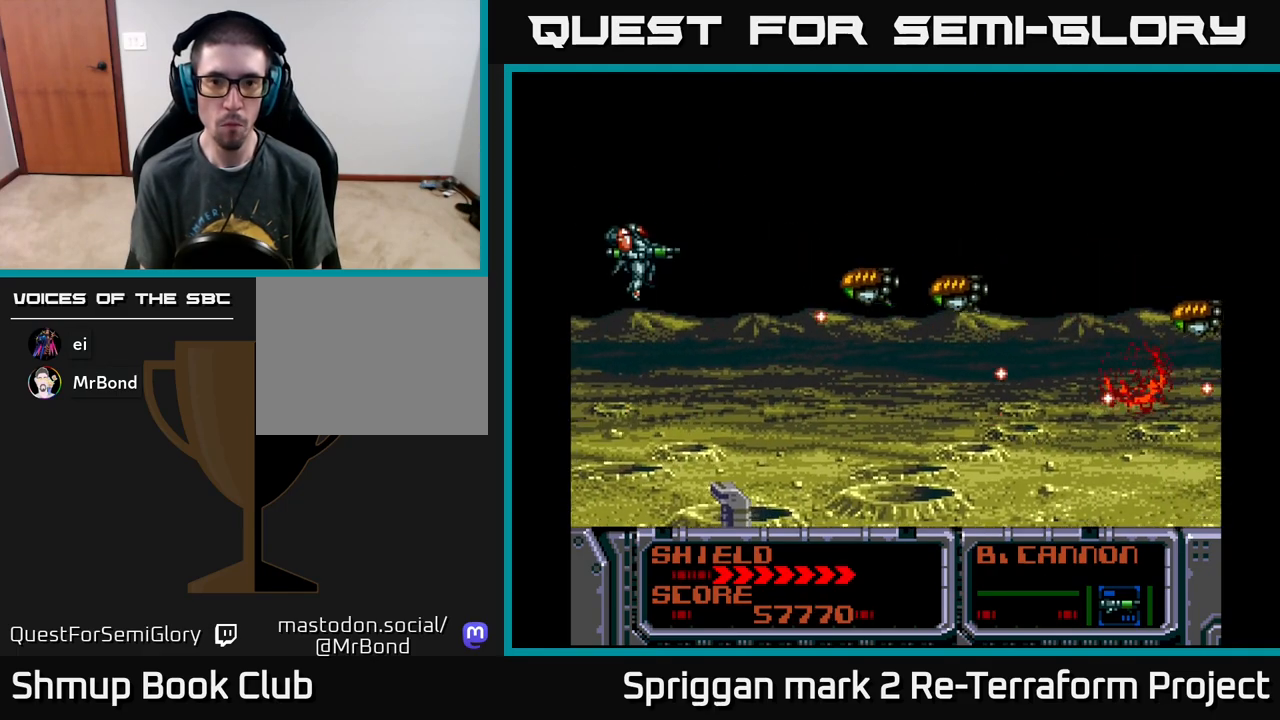
{"buttons": ["A", "DPAD_UP", "DPAD_LEFT"], "events": [[83, "DPAD_RIGHT", "down"], [100, "DPAD_UP", "up"], [133, "DPAD_DOWN", "down"], [133, "DPAD_RIGHT", "up"], [383, "DPAD_LEFT", "down"], [400, "DPAD_DOWN", "up"], [417, "DPAD_UP", "down"]]}
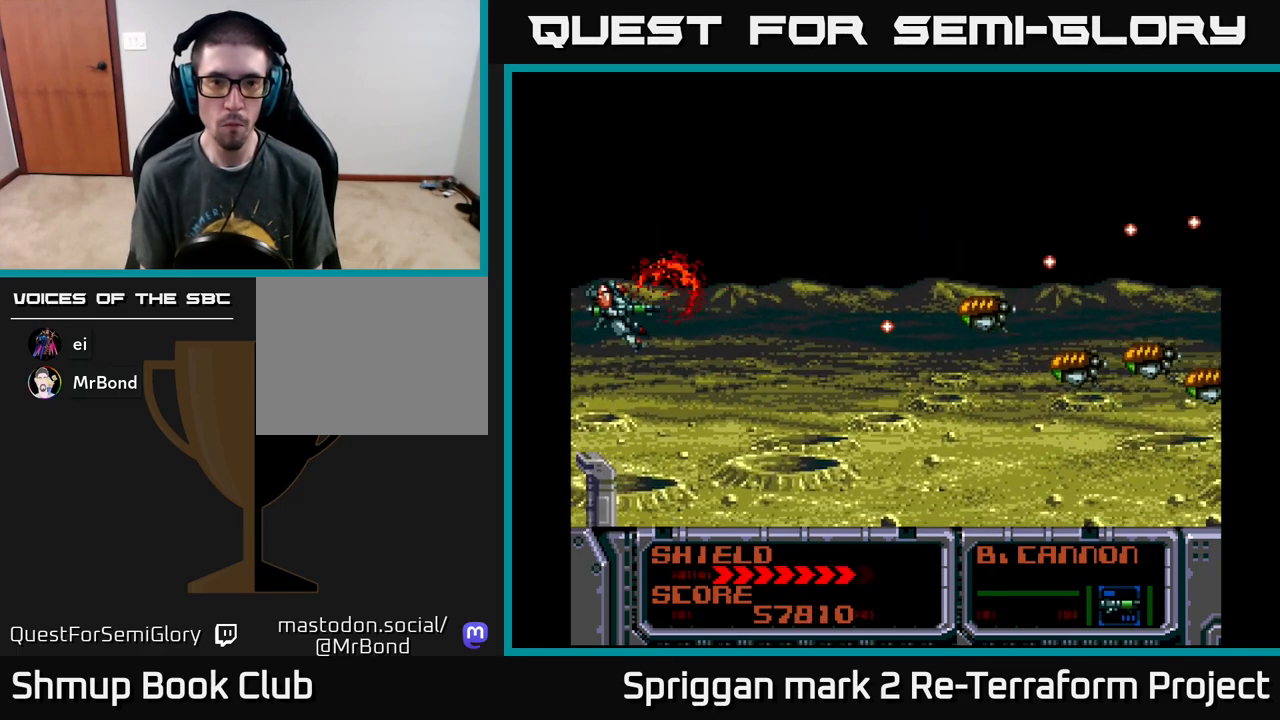
{"buttons": ["A", "DPAD_UP"], "events": [[33, "DPAD_UP", "up"], [50, "DPAD_DOWN", "down"], [100, "DPAD_LEFT", "up"], [150, "DPAD_RIGHT", "down"], [333, "DPAD_DOWN", "up"], [367, "DPAD_RIGHT", "up"], [367, "DPAD_UP", "down"]]}
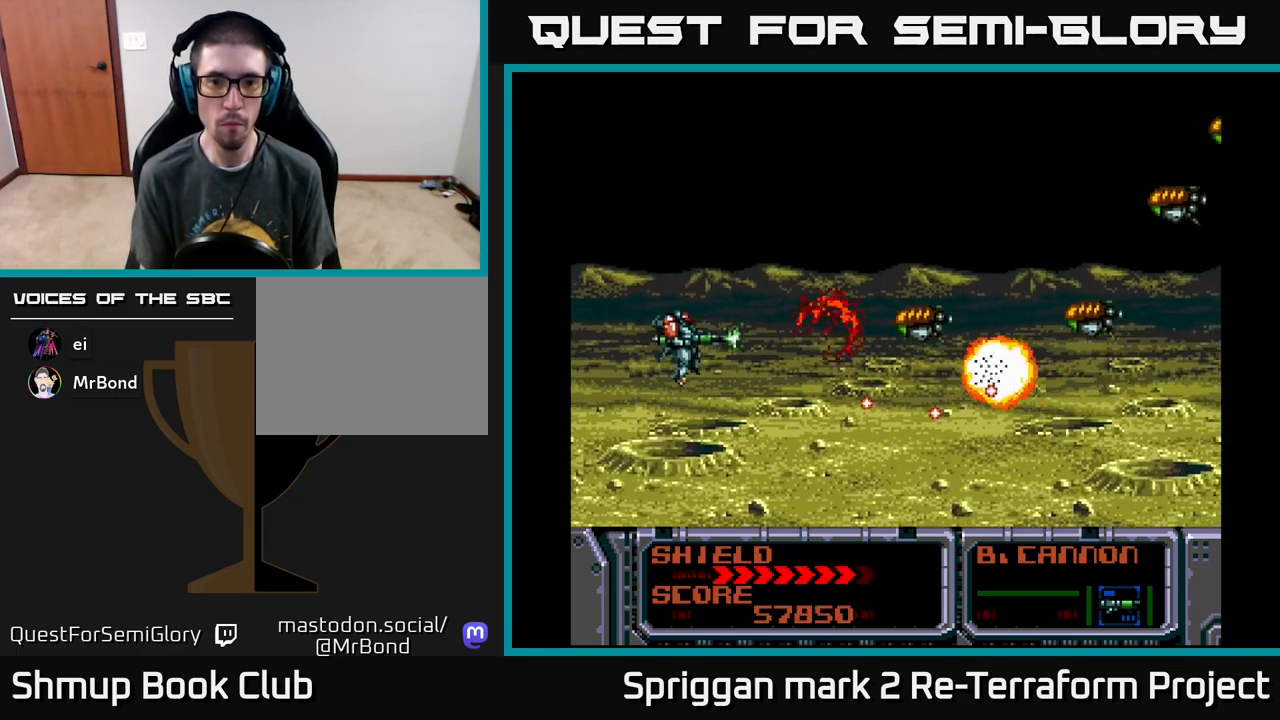
{"buttons": ["A", "DPAD_UP"], "events": [[100, "DPAD_UP", "up"], [117, "DPAD_DOWN", "down"], [250, "DPAD_LEFT", "down"], [267, "DPAD_DOWN", "up"], [283, "DPAD_UP", "down"], [433, "DPAD_LEFT", "up"]]}
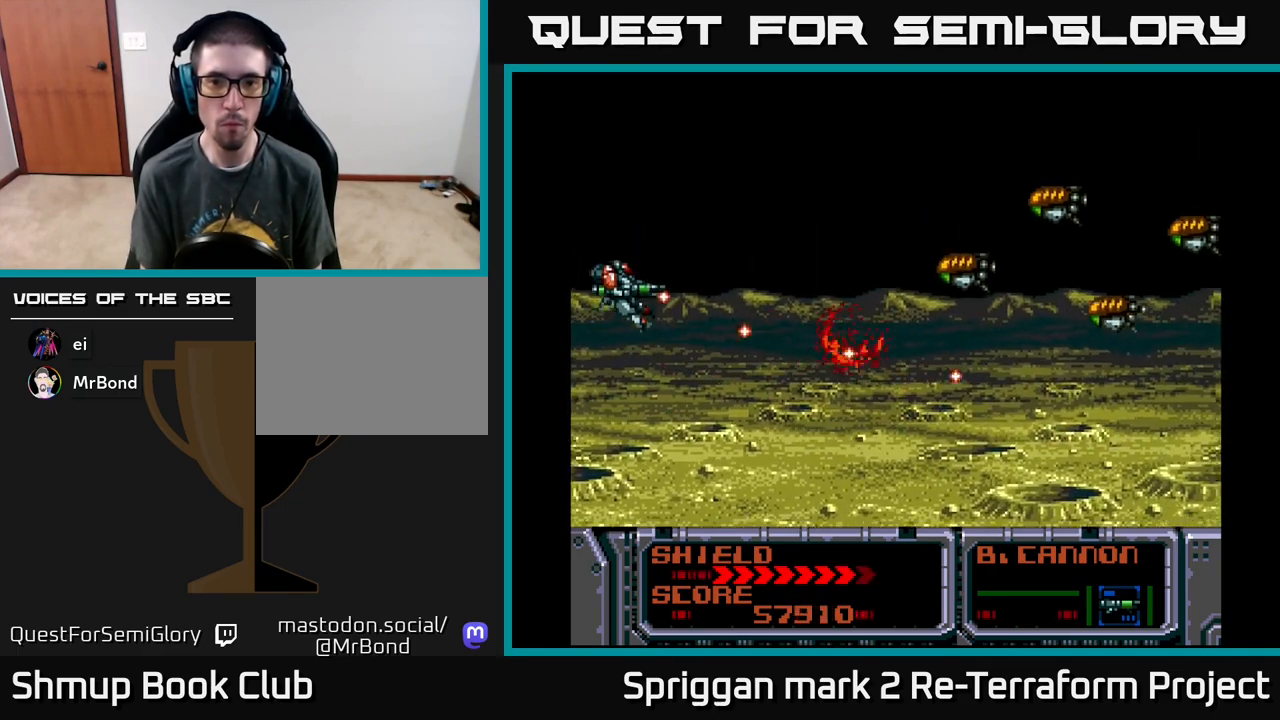
{"buttons": ["A", "DPAD_UP"], "events": [[133, "DPAD_RIGHT", "down"], [167, "DPAD_UP", "up"], [183, "DPAD_DOWN", "down"], [200, "DPAD_RIGHT", "up"], [467, "DPAD_RIGHT", "down"], [483, "DPAD_DOWN", "up"], [500, "DPAD_RIGHT", "up"], [500, "DPAD_UP", "down"]]}
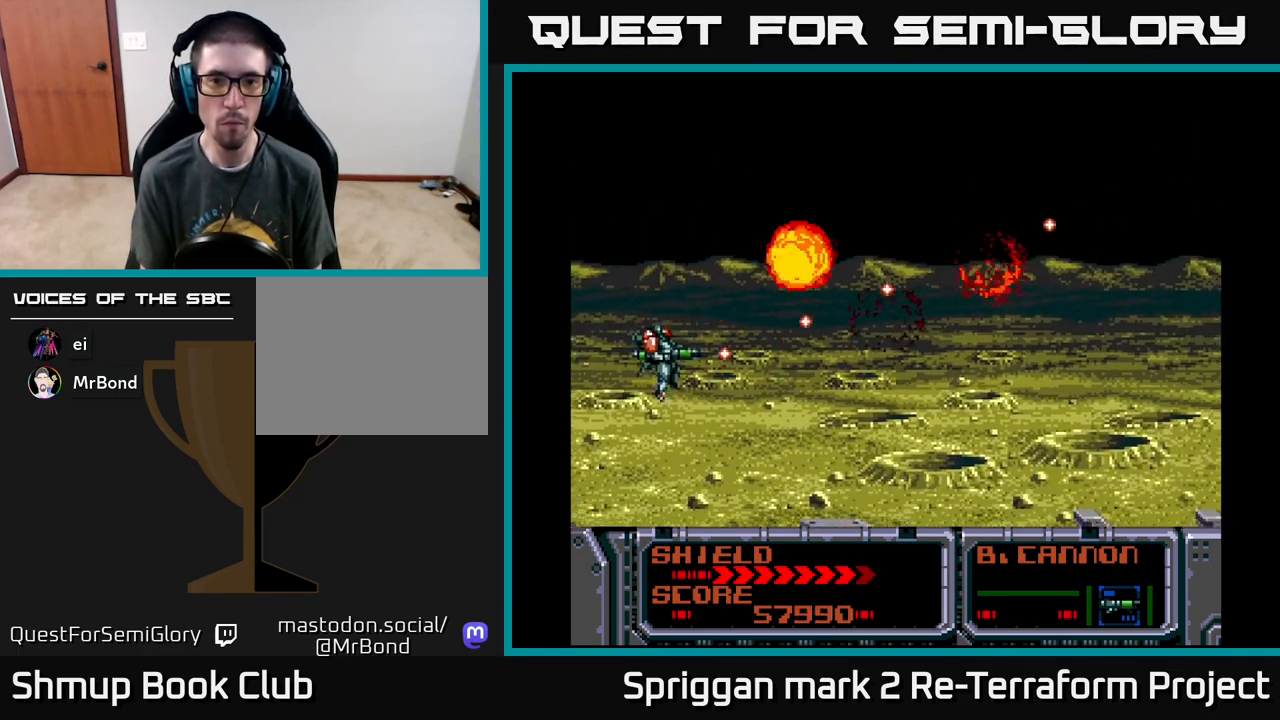
{"buttons": [], "events": [[200, "DPAD_DOWN", "down"], [200, "DPAD_UP", "up"], [217, "DPAD_RIGHT", "down"], [283, "DPAD_RIGHT", "up"], [350, "DPAD_RIGHT", "down"], [400, "A", "up"], [417, "DPAD_DOWN", "up"], [483, "DPAD_RIGHT", "up"]]}
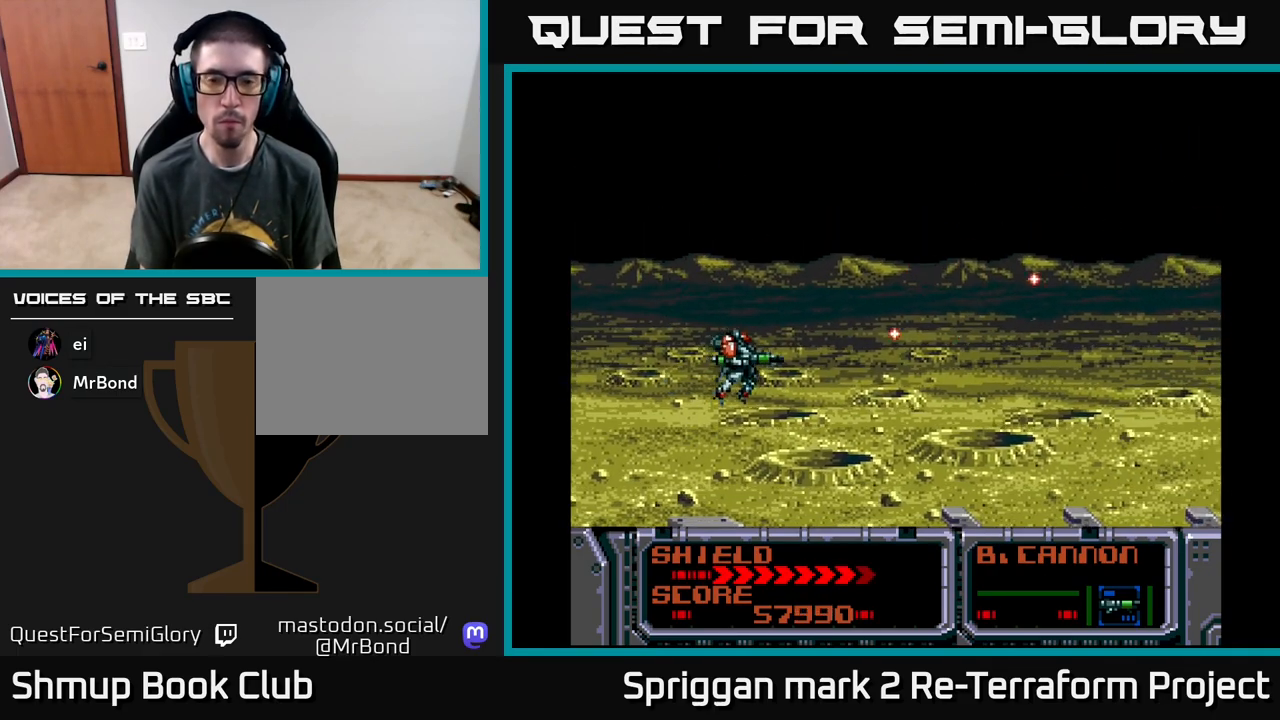
{"buttons": ["A"], "events": [[317, "A", "down"]]}
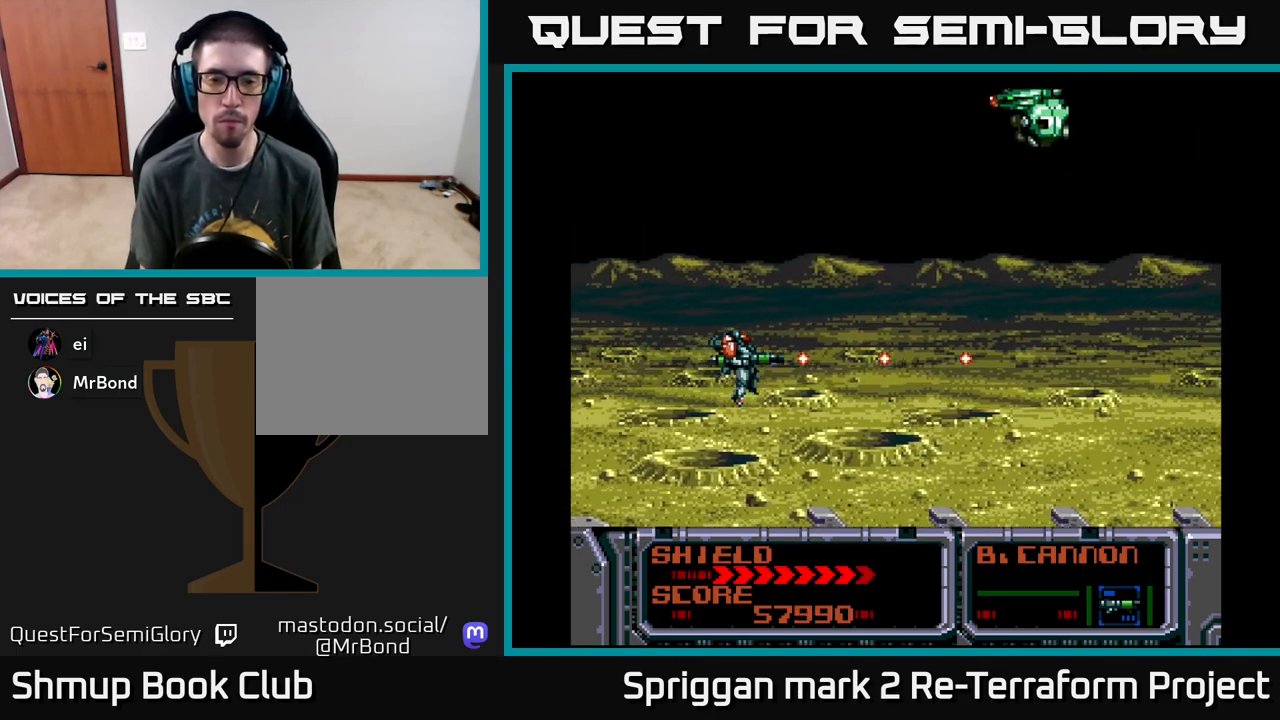
{"buttons": ["A", "DPAD_DOWN", "DPAD_RIGHT"], "events": [[333, "DPAD_UP", "down"], [400, "DPAD_RIGHT", "down"], [433, "DPAD_UP", "up"], [450, "DPAD_DOWN", "down"]]}
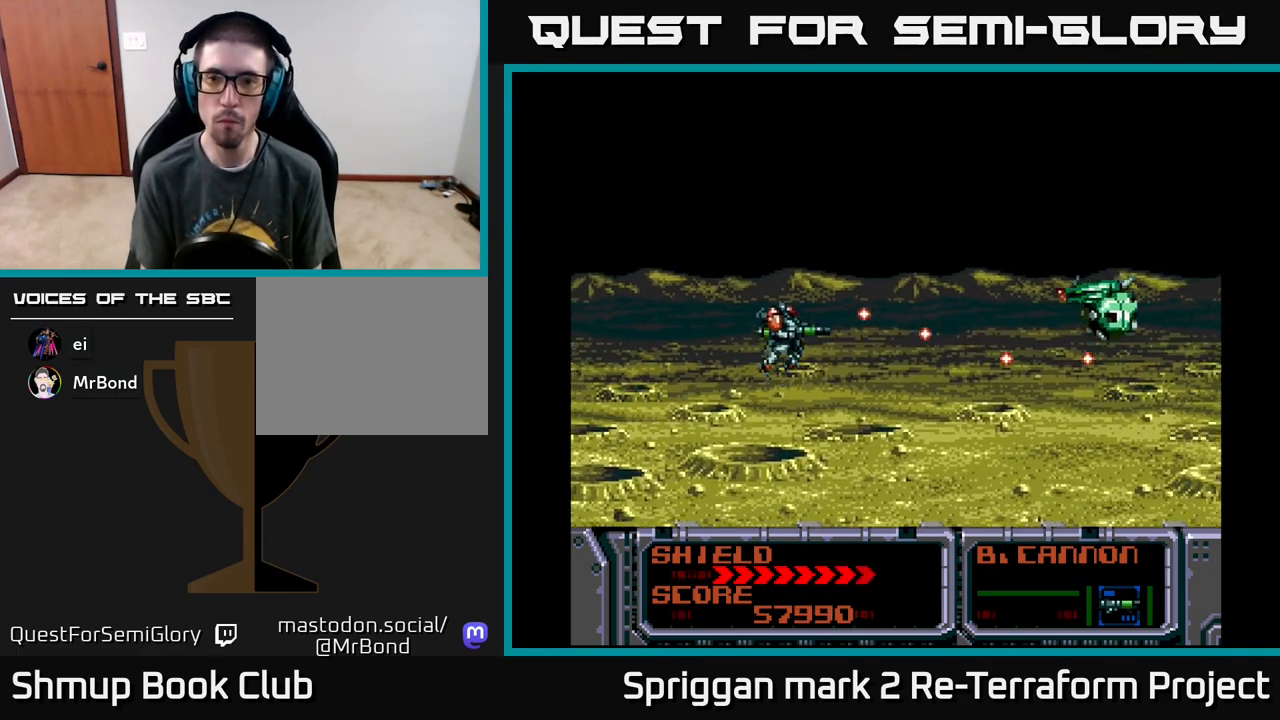
{"buttons": ["A", "DPAD_LEFT"], "events": [[33, "DPAD_DOWN", "up"], [200, "DPAD_DOWN", "down"], [250, "DPAD_DOWN", "up"], [333, "DPAD_DOWN", "down"], [383, "DPAD_RIGHT", "up"], [450, "DPAD_LEFT", "down"], [467, "DPAD_DOWN", "up"]]}
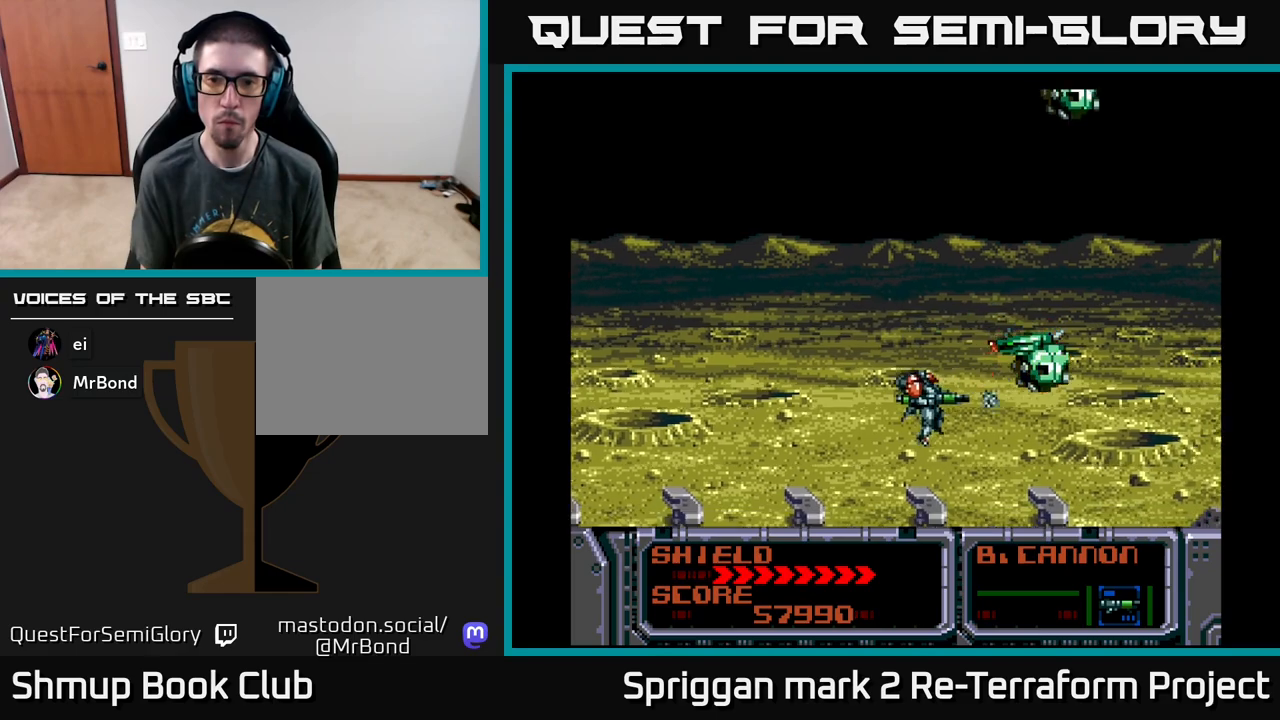
{"buttons": ["A", "DPAD_DOWN"]}
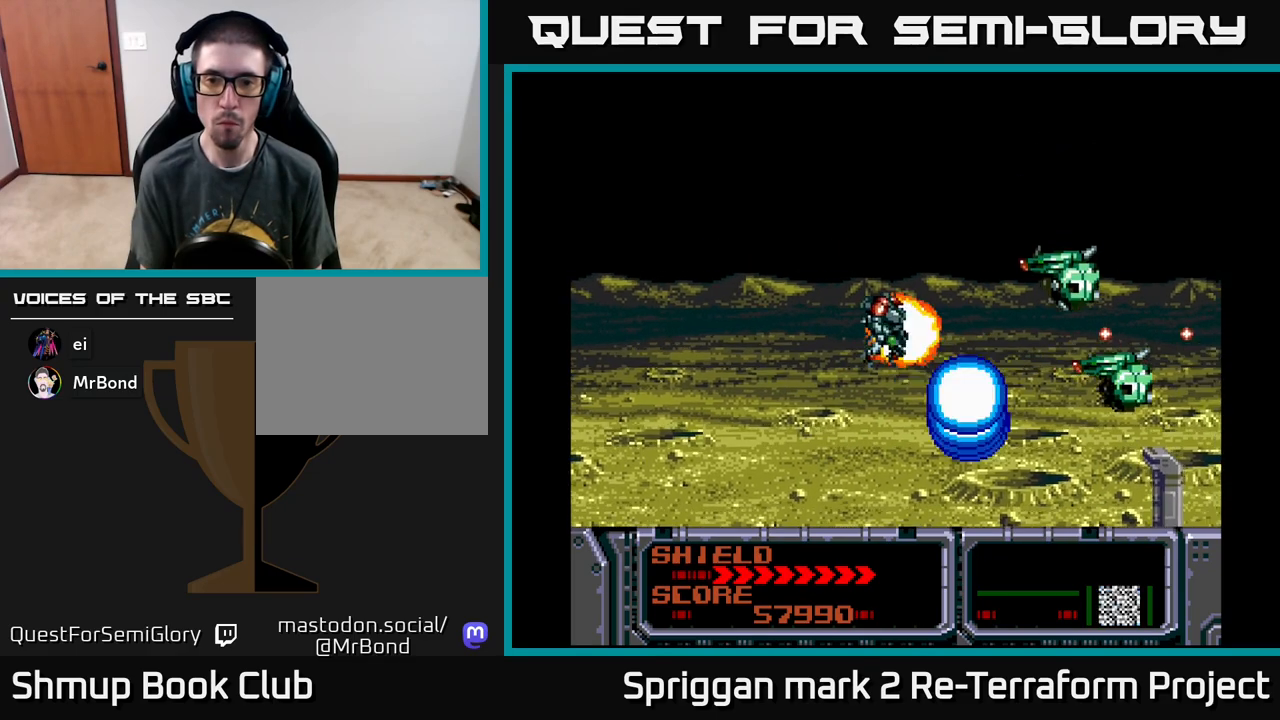
{"buttons": ["DPAD_DOWN", "DPAD_RIGHT"], "events": [[50, "DPAD_DOWN", "up"], [300, "DPAD_LEFT", "down"], [317, "A", "up"], [350, "X", "down"], [367, "DPAD_DOWN", "down"], [383, "DPAD_LEFT", "up"], [417, "X", "up"], [483, "DPAD_RIGHT", "down"]]}
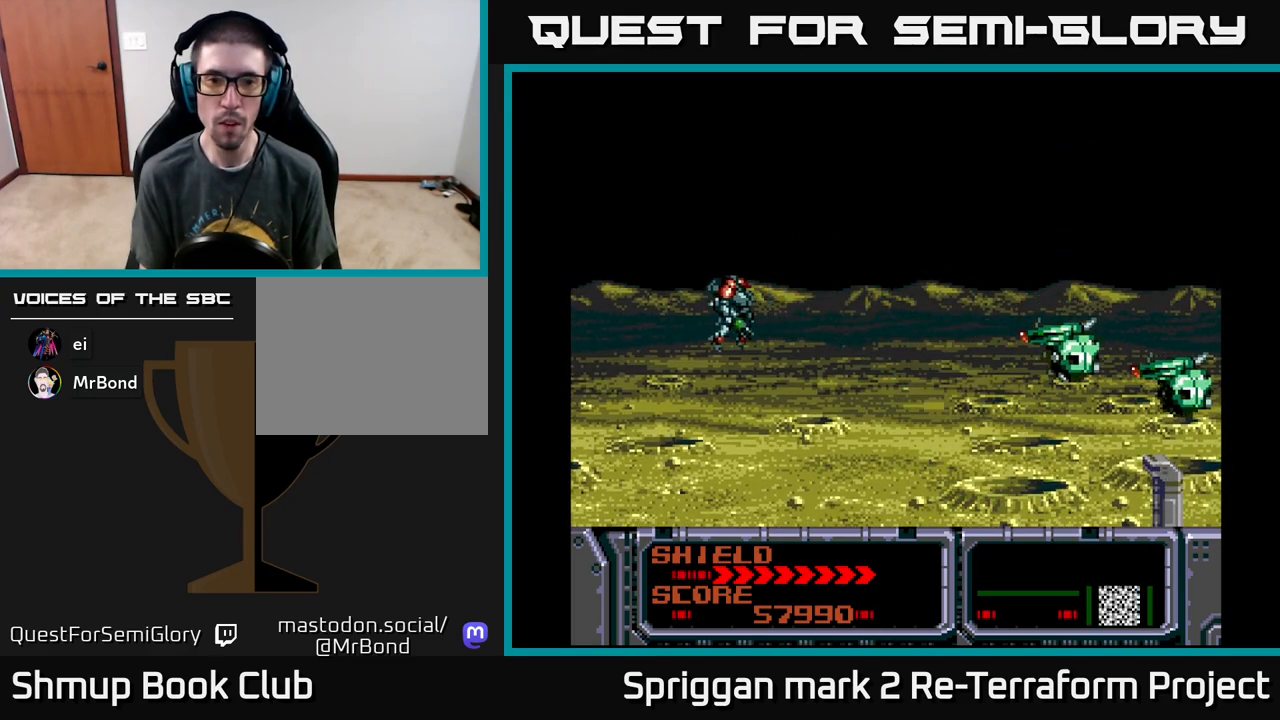
{"buttons": ["DPAD_LEFT"], "events": [[50, "DPAD_RIGHT", "up"], [83, "DPAD_LEFT", "down"], [100, "A", "down"], [100, "DPAD_DOWN", "up"], [167, "A", "up"], [200, "DPAD_DOWN", "down"], [233, "A", "down"], [250, "DPAD_LEFT", "up"], [267, "DPAD_RIGHT", "down"], [317, "A", "up"], [317, "DPAD_DOWN", "up"], [333, "DPAD_DOWN", "down"], [383, "DPAD_RIGHT", "up"], [400, "A", "down"], [400, "DPAD_LEFT", "down"], [483, "A", "up"], [500, "DPAD_DOWN", "up"]]}
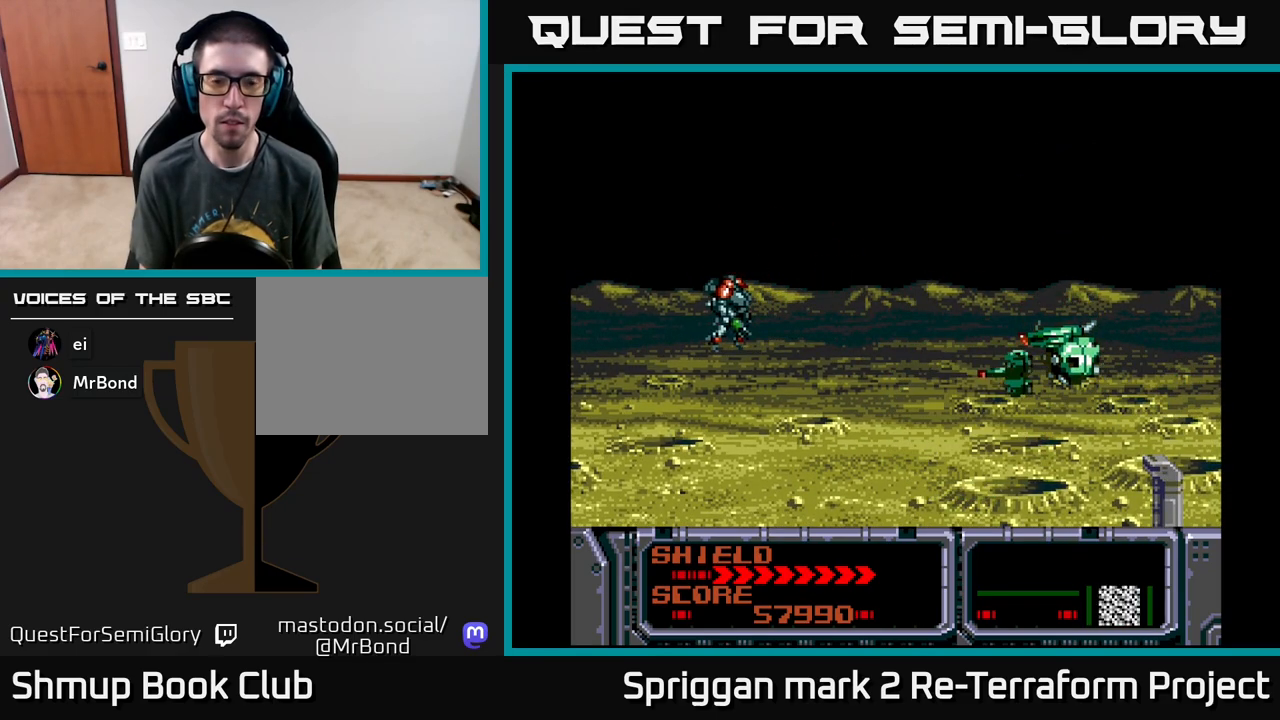
{"buttons": [], "events": [[83, "A", "down"], [150, "DPAD_LEFT", "up"], [183, "A", "up"]]}